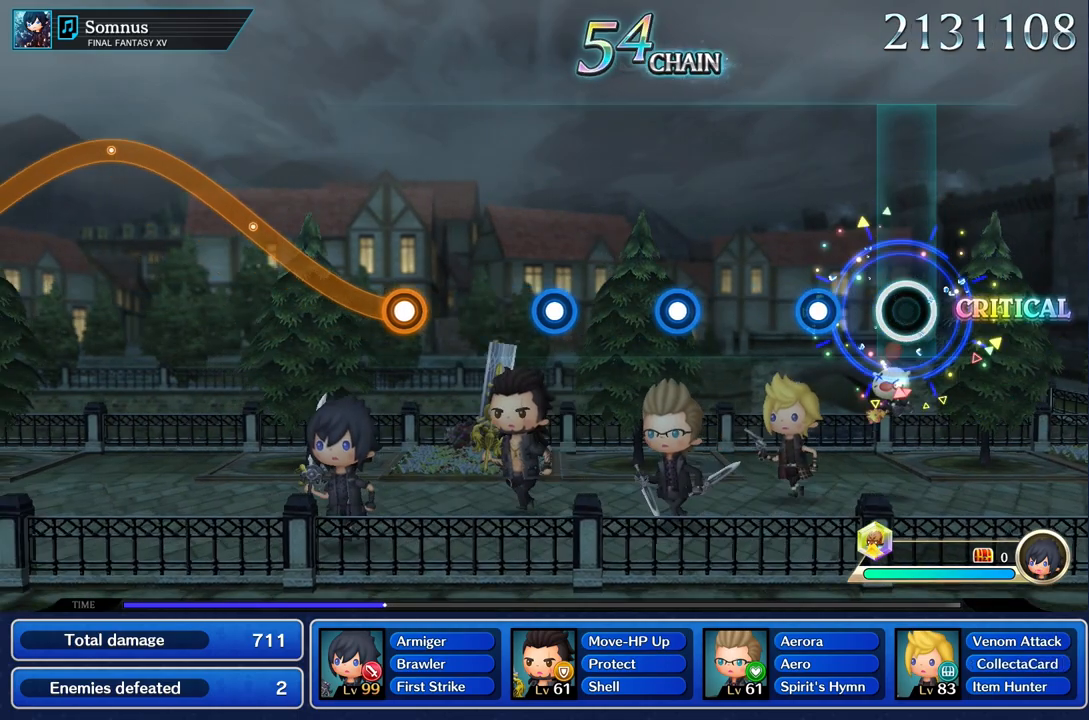
Gameplay with a controller (PlayStation layout); each line is a JSON object with the inputs held at the frame after it. "events" lists button and stick changes between this image and that frame as [ms after this image, input, new state], when the widget could be followed in between. Not read: CIRCLE CROSS L3 R3.
{"buttons": [], "left_stick": "center", "right_stick": "center", "events": [[284, "R1", "down"], [400, "R1", "up"]]}
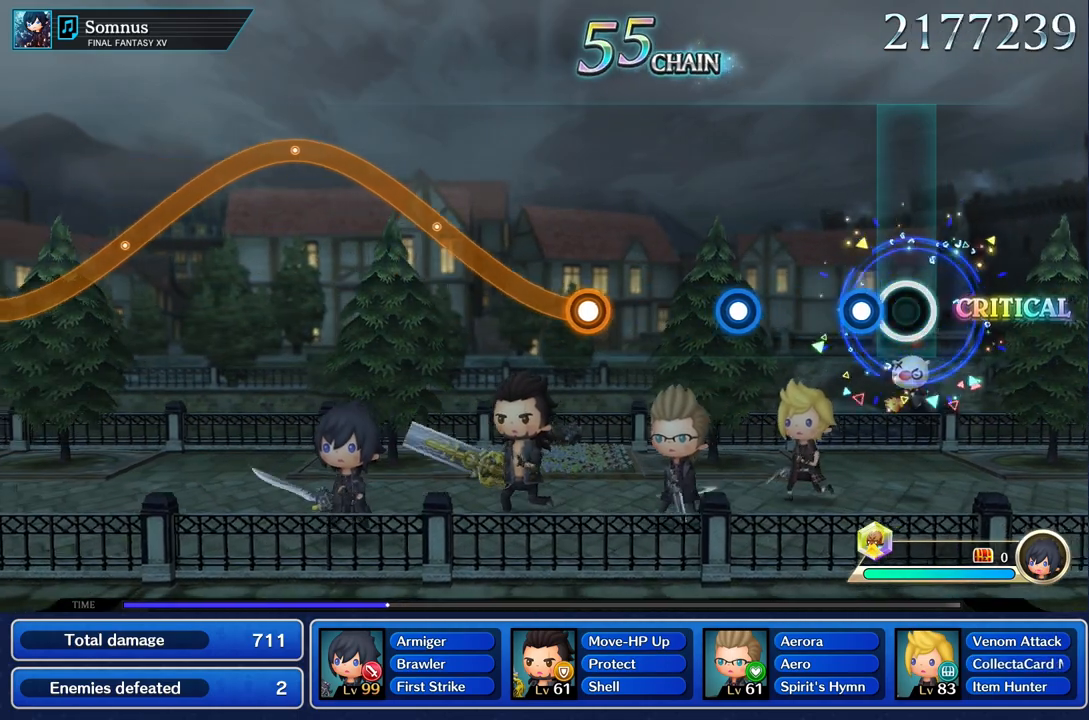
{"buttons": [], "left_stick": "center", "right_stick": "center", "events": [[167, "R1", "down"], [301, "R1", "up"]]}
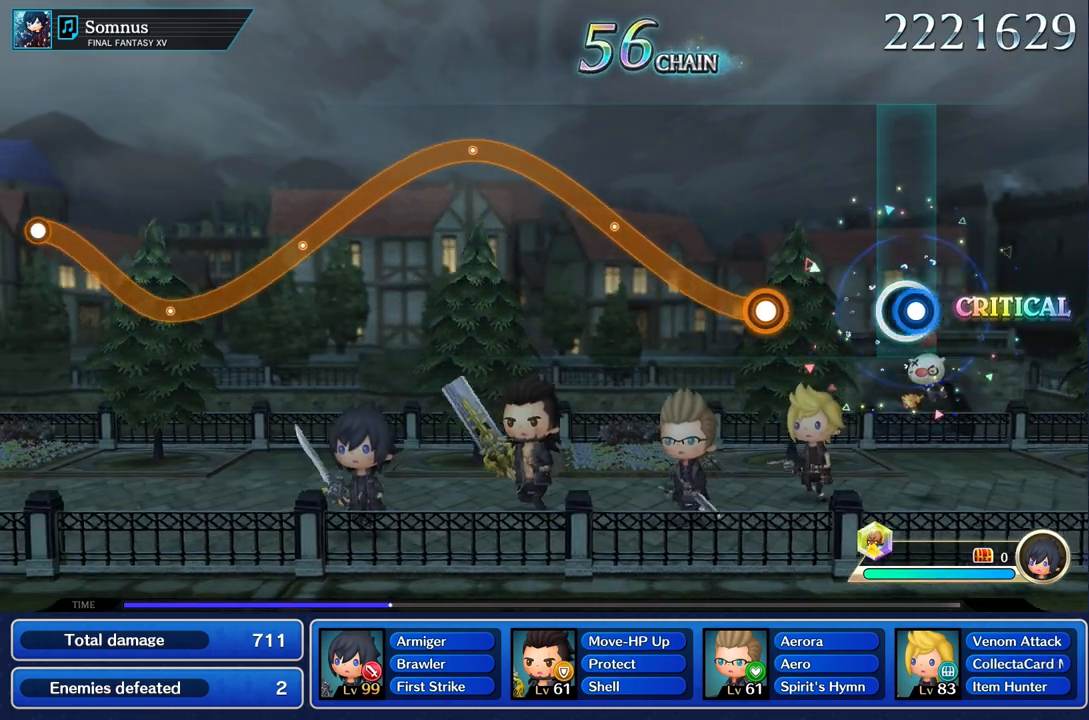
{"buttons": ["R1"], "left_stick": "up", "right_stick": "center", "events": [[34, "R1", "down"], [150, "R1", "up"], [401, "R1", "down"], [401, "left_stick", "up"]]}
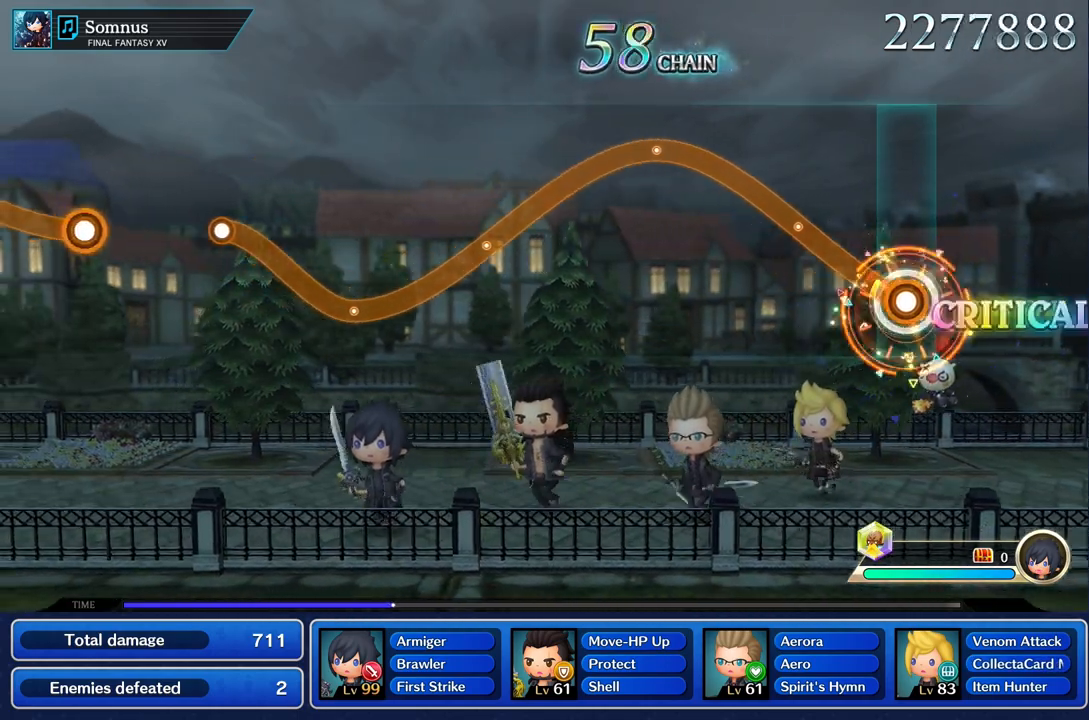
{"buttons": ["R1"], "left_stick": "up", "right_stick": "center", "events": []}